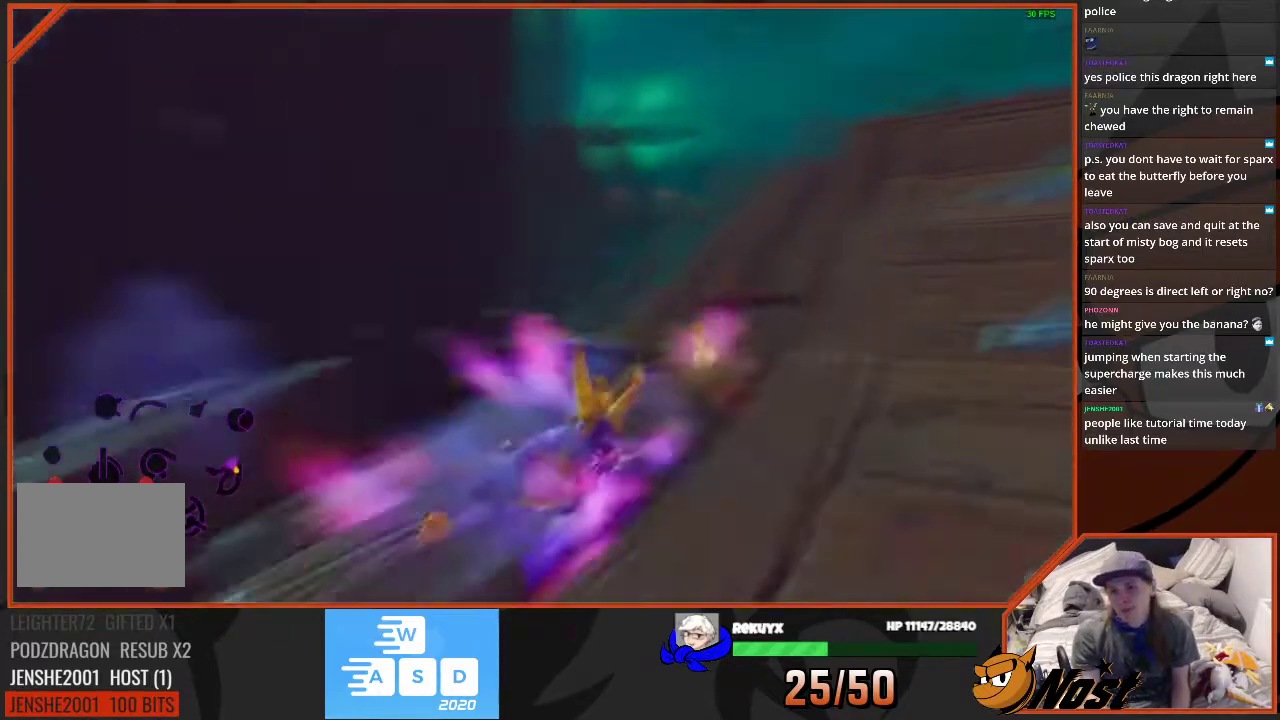
Gameplay with a controller (PlayStation layout); each line is a JSON object with the inputs held at the frame after it. "events" lists button and stick changes between this image and that frame as [ms after this image, input, new state], when the widget could be followed in between. This overlay highlights the sticks when they move; stick clicks (R3) are not distinguishable. Not read: HOME L1 L3 R1 R2 R3 SELECT START TOUCHPAD.
{"buttons": ["SQUARE"], "left_stick": "left", "right_stick": "center", "events": [[267, "left_stick", "center"], [467, "left_stick", "left"]]}
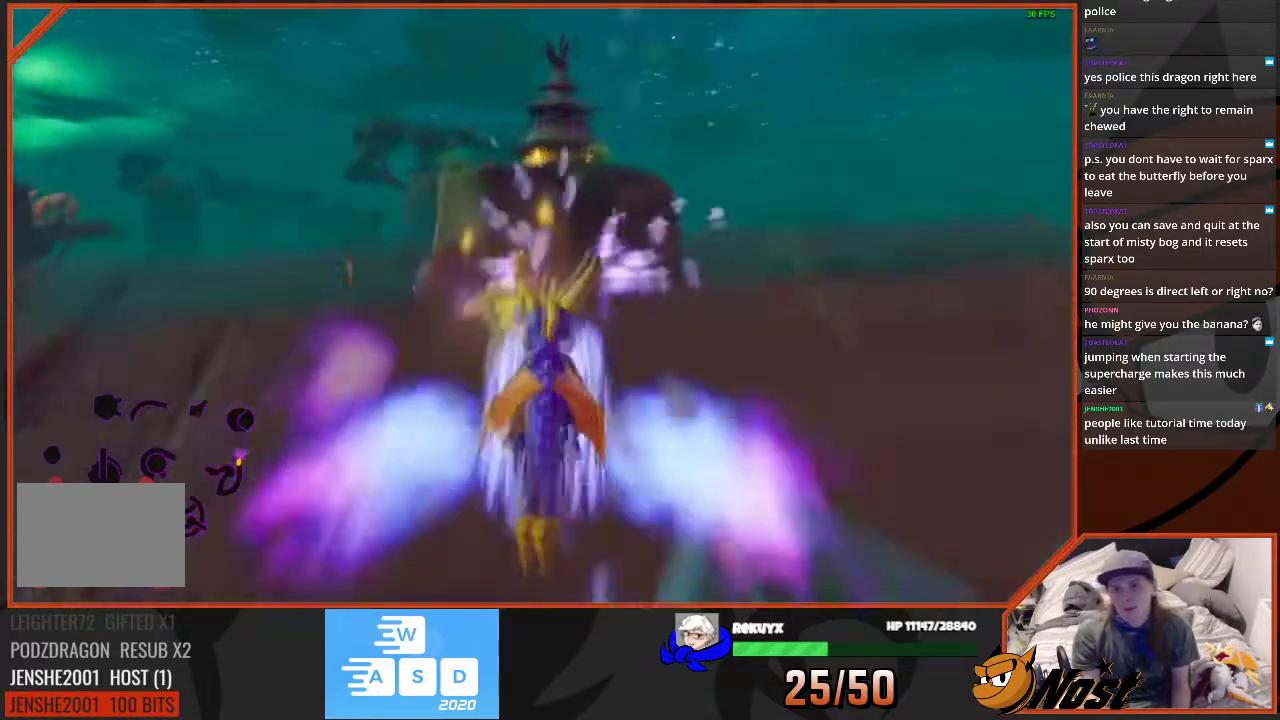
{"buttons": ["CROSS", "SQUARE"], "left_stick": "center", "right_stick": "center", "events": [[100, "left_stick", "center"], [134, "CROSS", "down"]]}
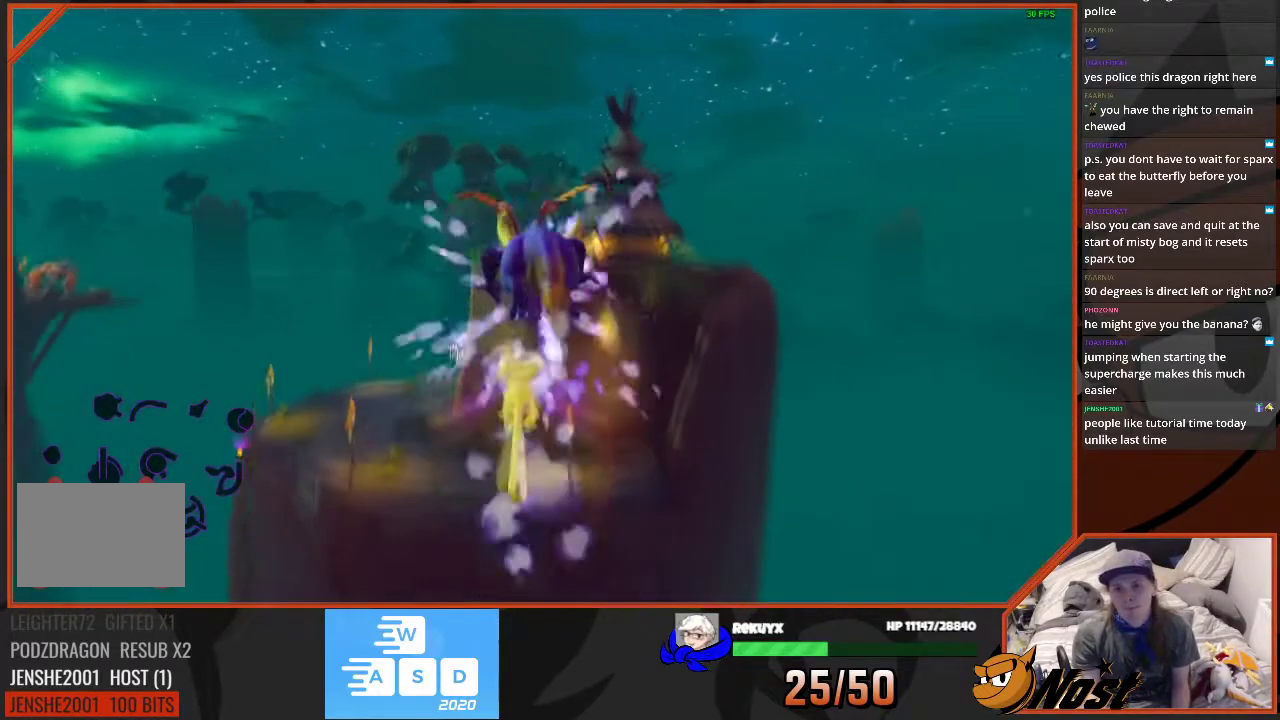
{"buttons": ["SQUARE"], "left_stick": "center", "right_stick": "center", "events": [[33, "CROSS", "up"]]}
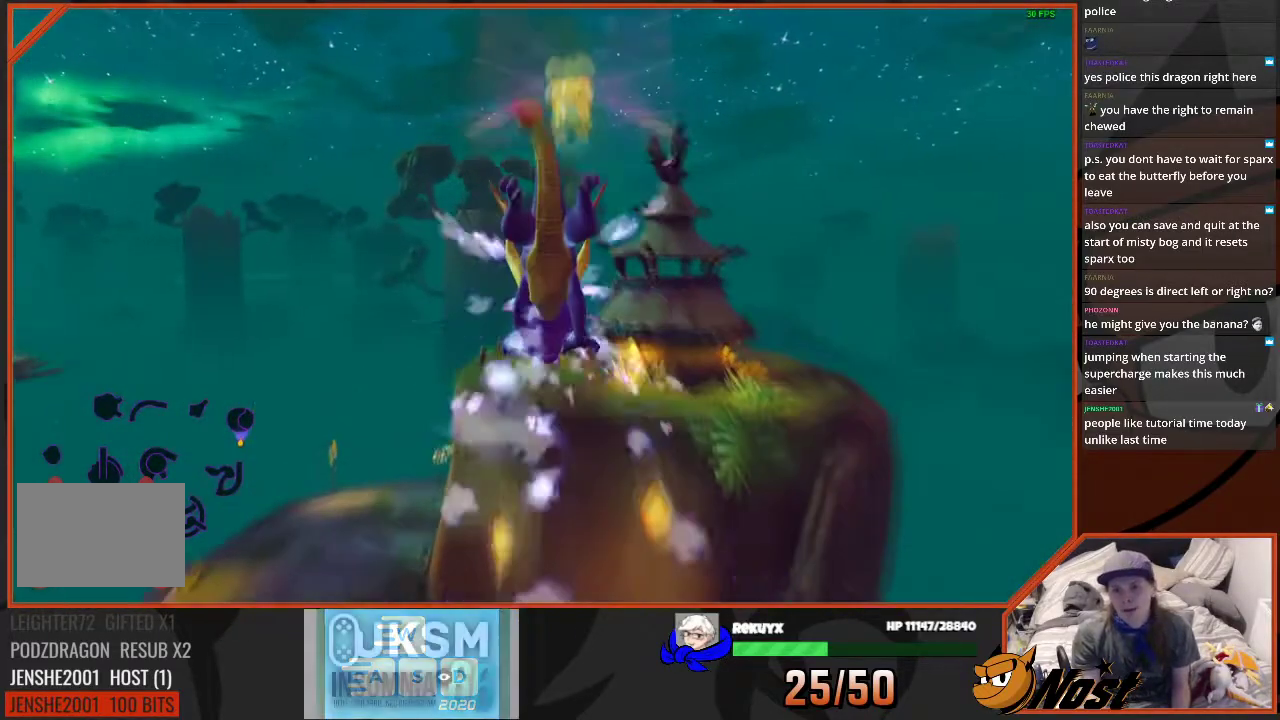
{"buttons": ["SQUARE"], "left_stick": "up-right", "right_stick": "center", "events": [[67, "left_stick", "up"], [467, "left_stick", "up-right"]]}